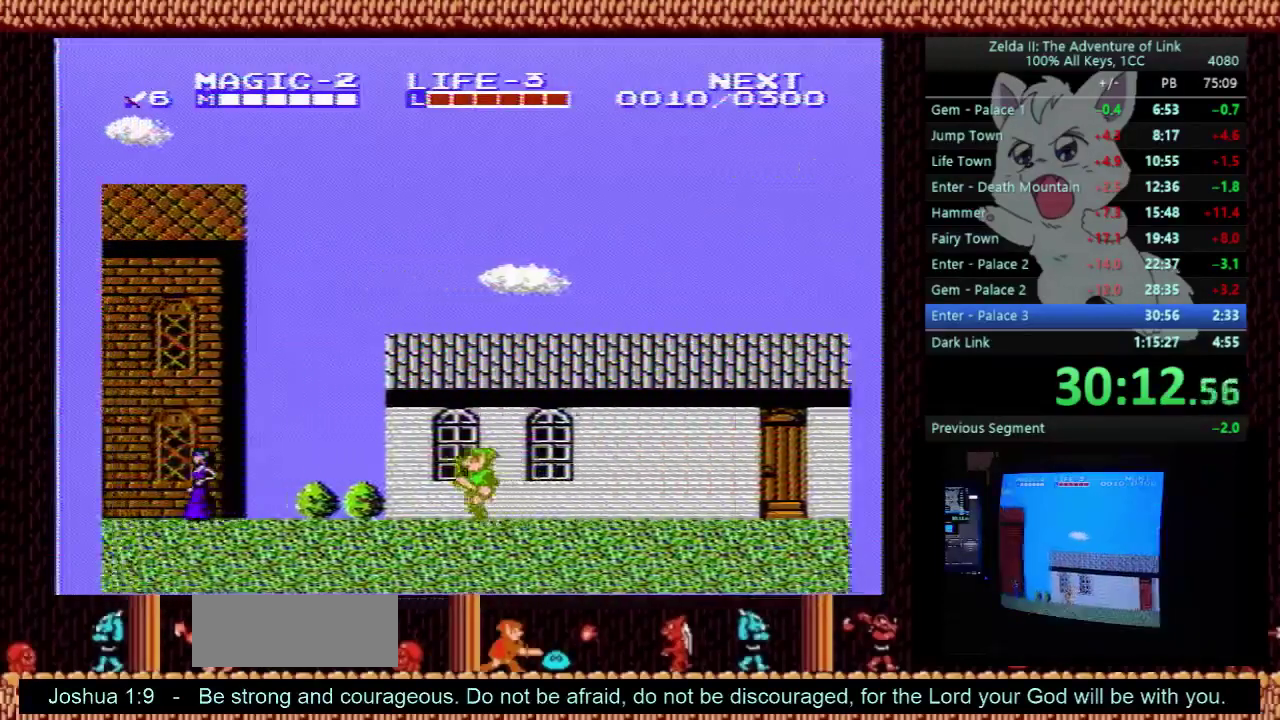
Gameplay with a controller (Nintendo layout); each line is a JSON object with the inputs held at the frame after it. "events" lists button and stick changes between this image and that frame as [ms after this image, input, new state], when the widget could be followed in between. Not read: L3 R3.
{"buttons": ["DPAD_LEFT"], "events": []}
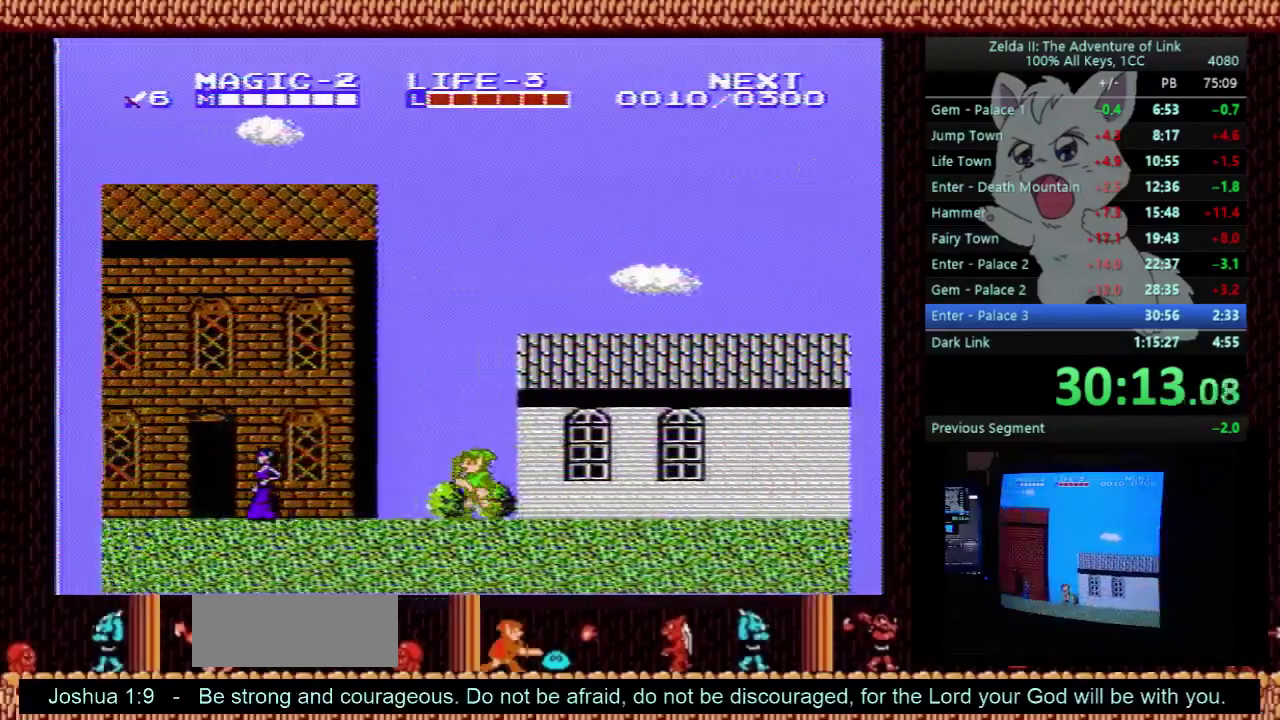
{"buttons": ["DPAD_LEFT"], "events": []}
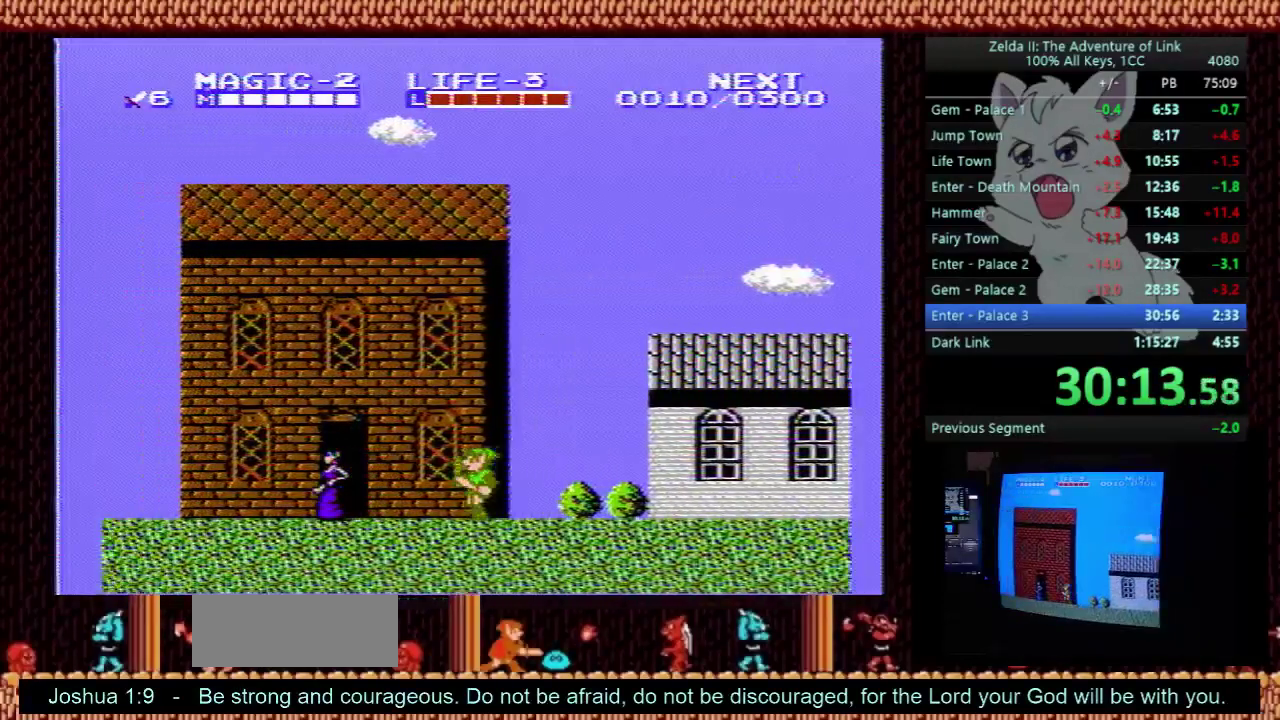
{"buttons": ["DPAD_LEFT"], "events": []}
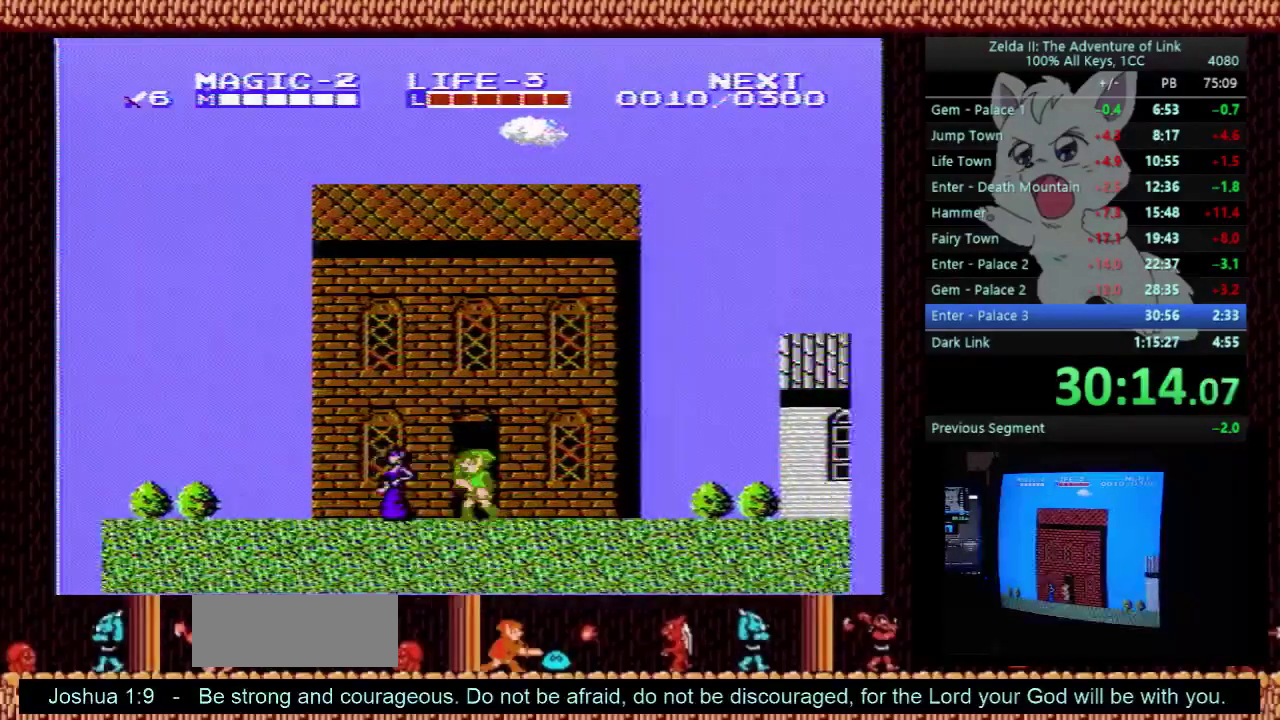
{"buttons": ["DPAD_LEFT"], "events": []}
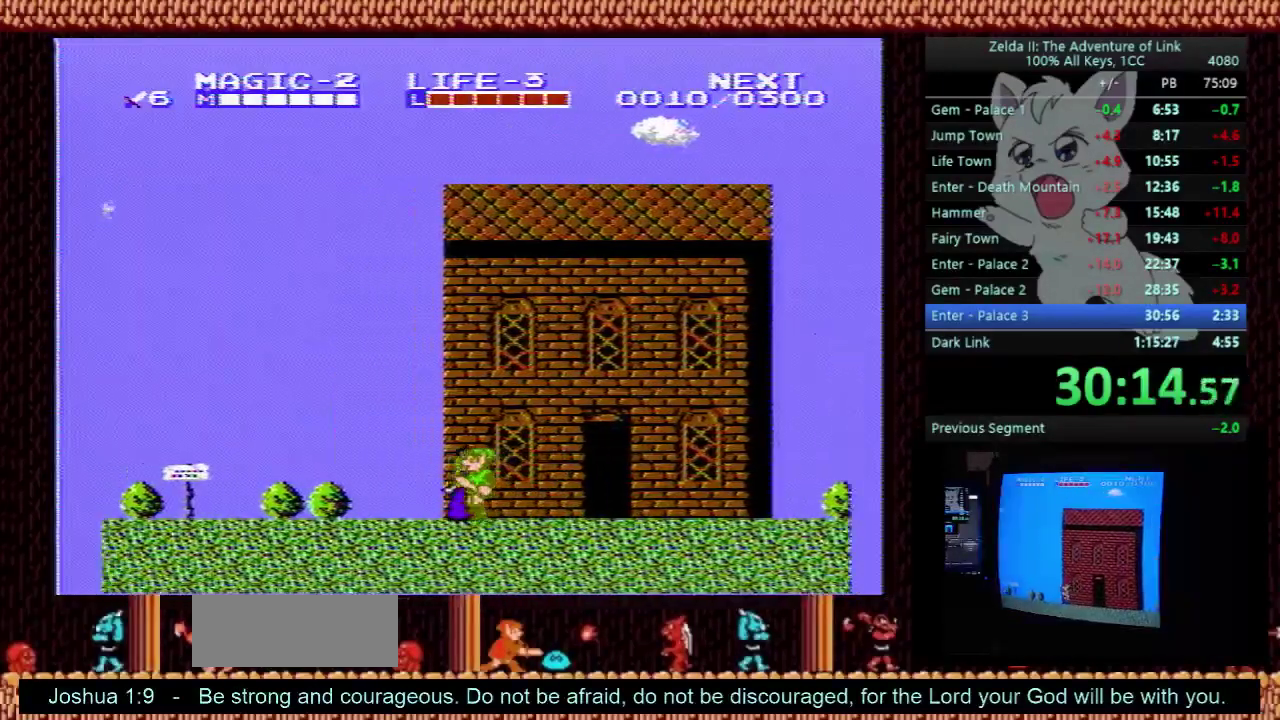
{"buttons": ["DPAD_LEFT"], "events": []}
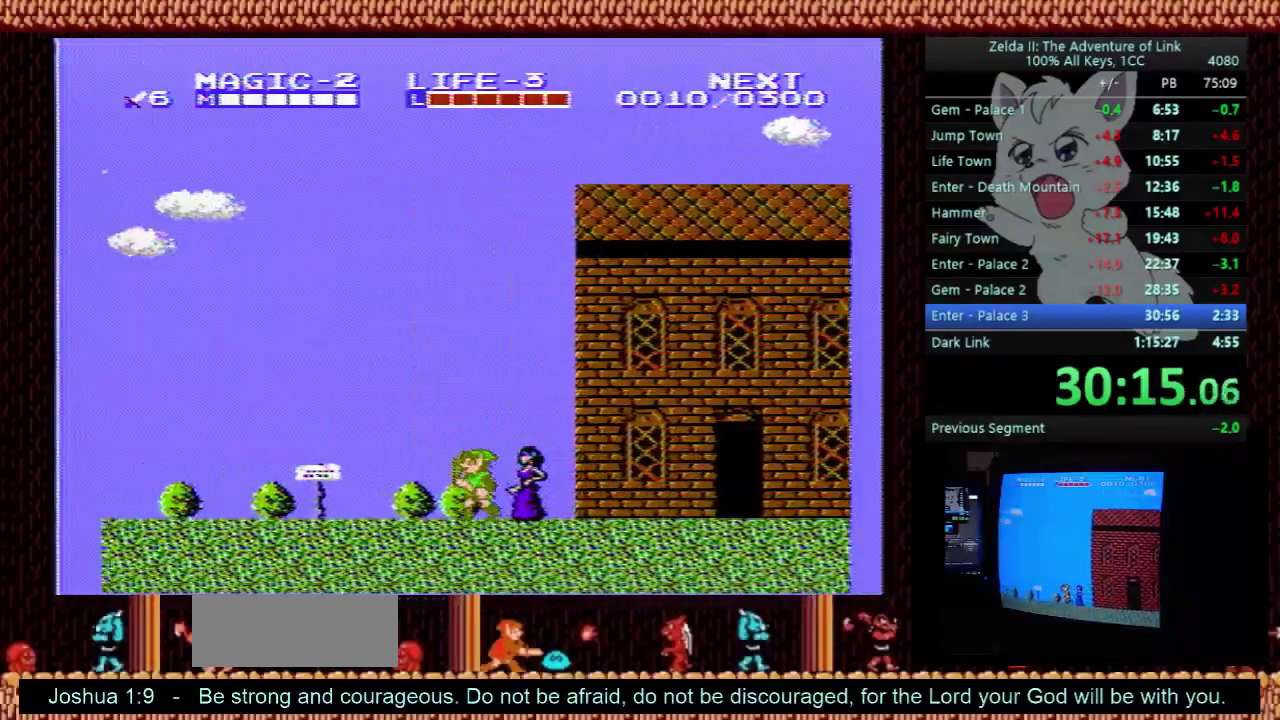
{"buttons": ["DPAD_LEFT"], "events": []}
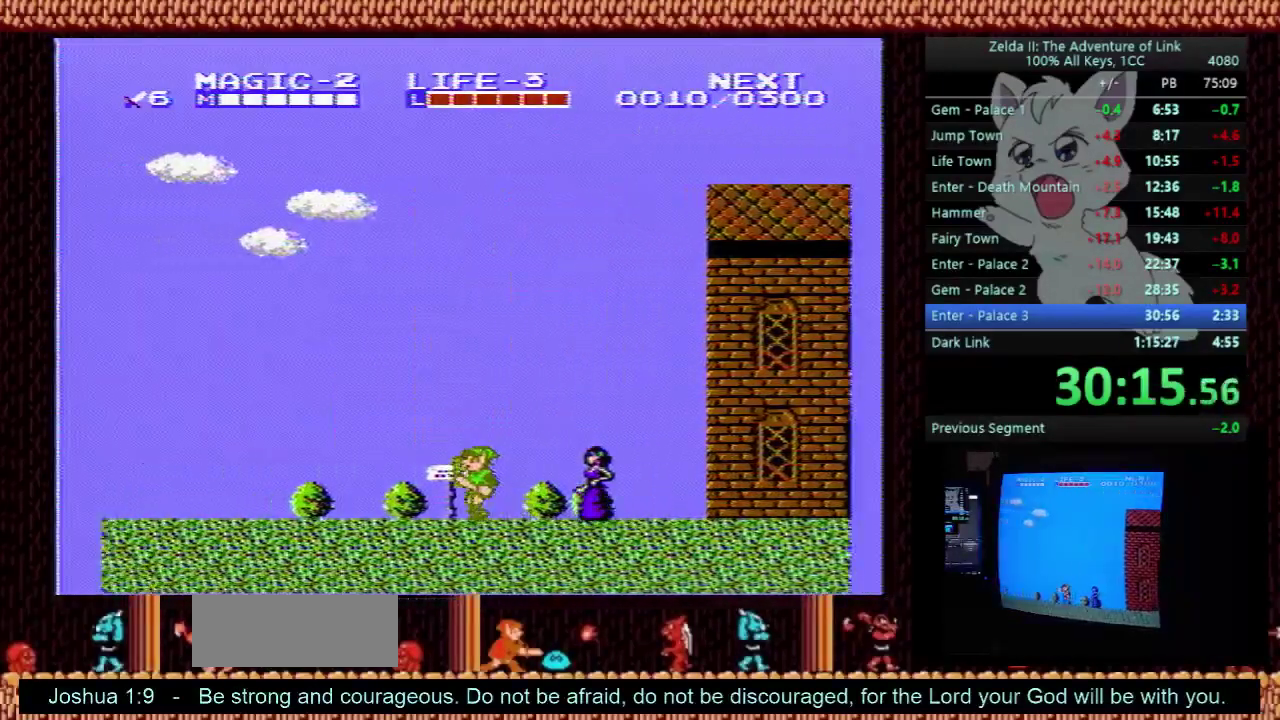
{"buttons": ["DPAD_LEFT"], "events": []}
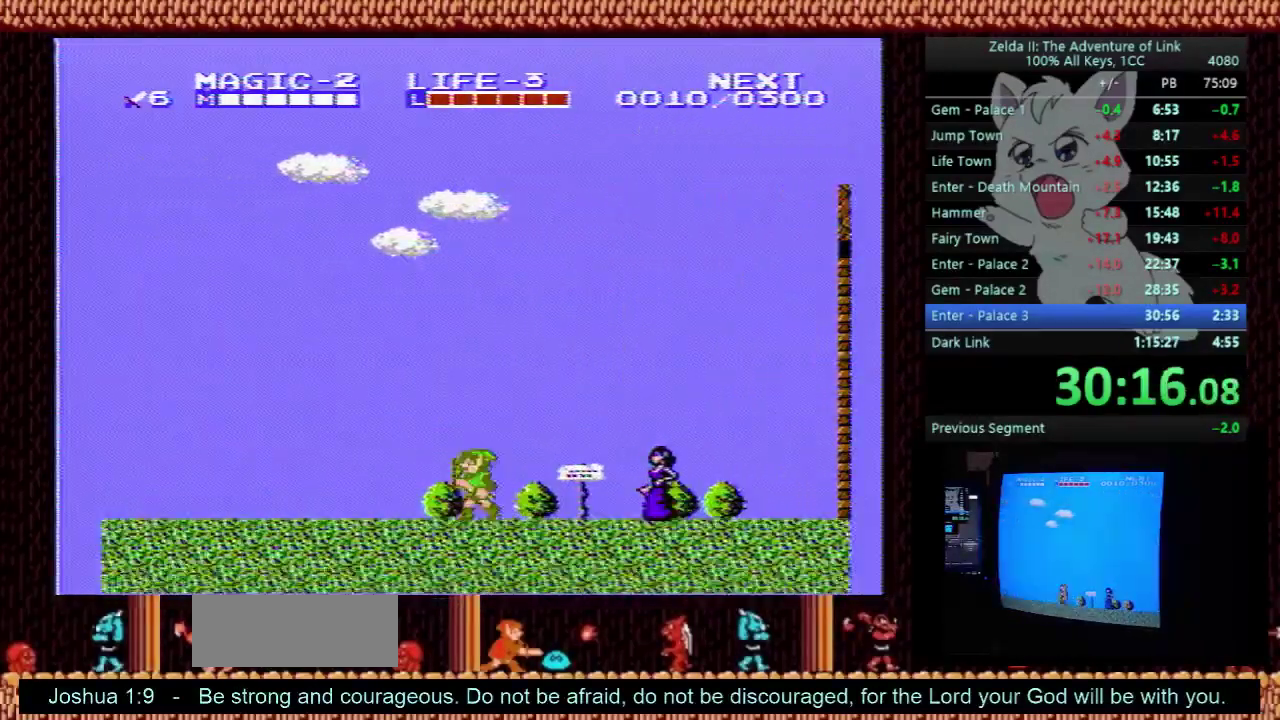
{"buttons": ["DPAD_LEFT"], "events": []}
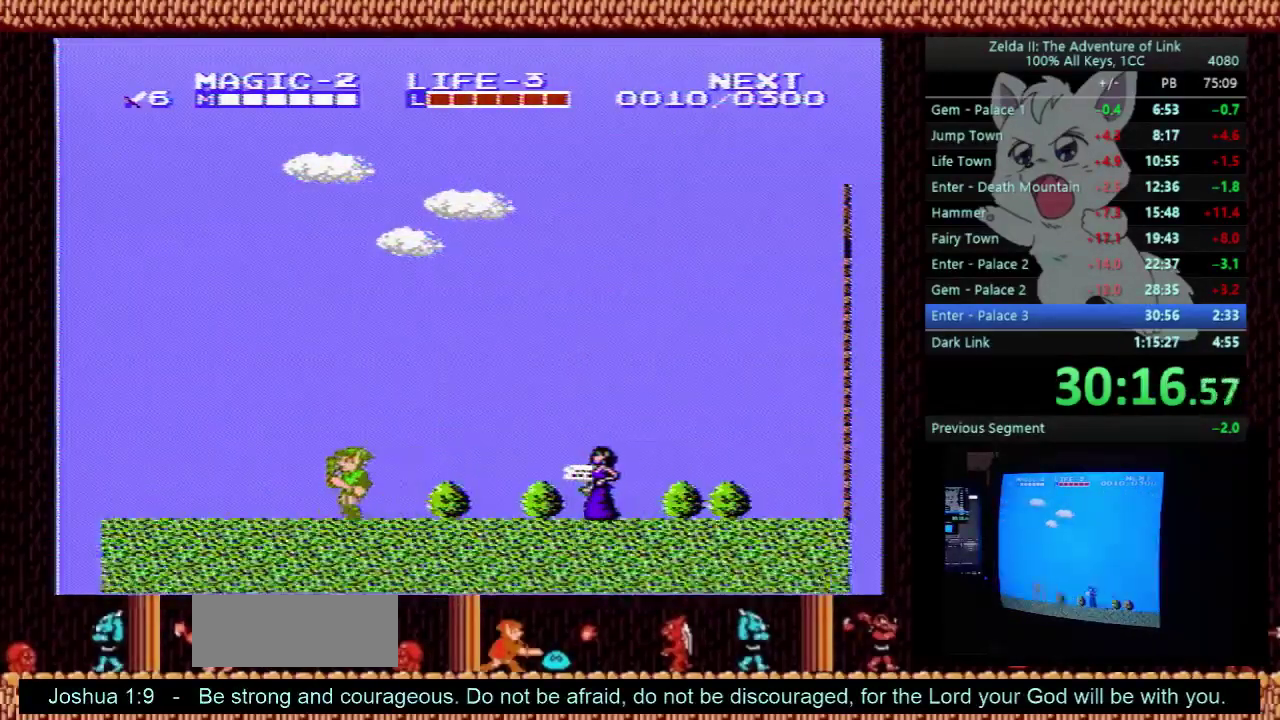
{"buttons": ["DPAD_LEFT"], "events": []}
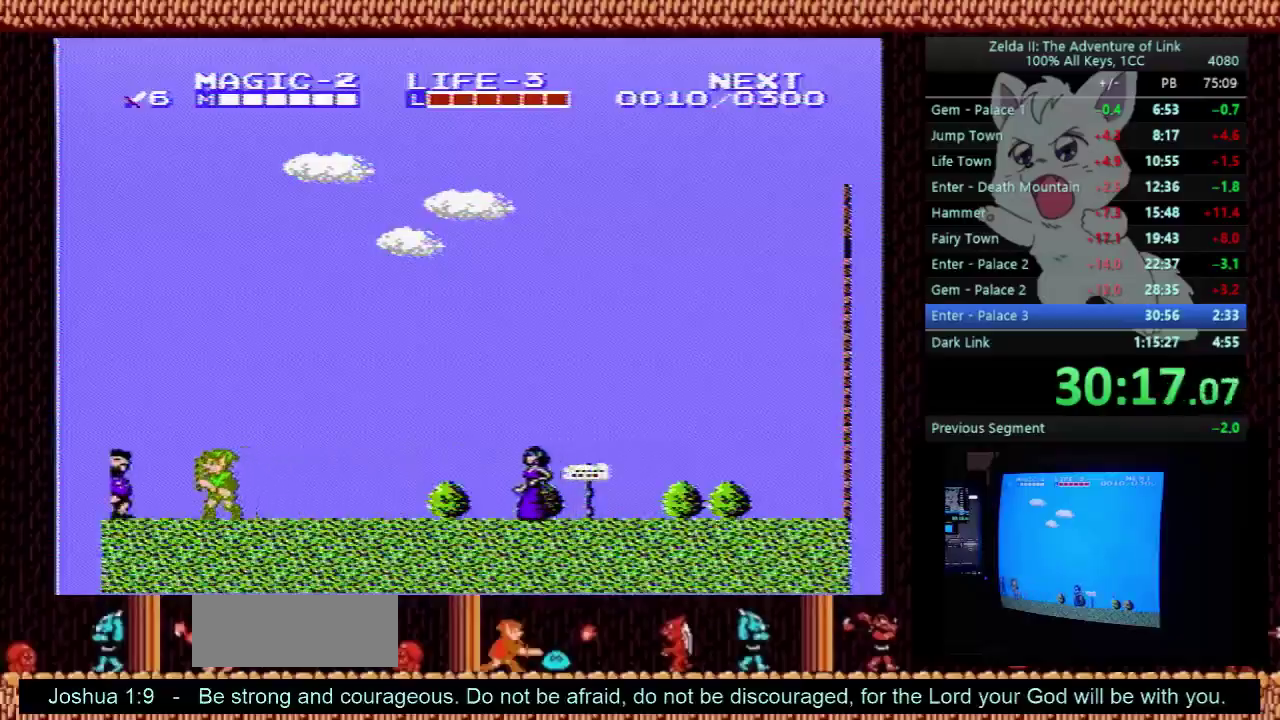
{"buttons": ["DPAD_LEFT"], "events": []}
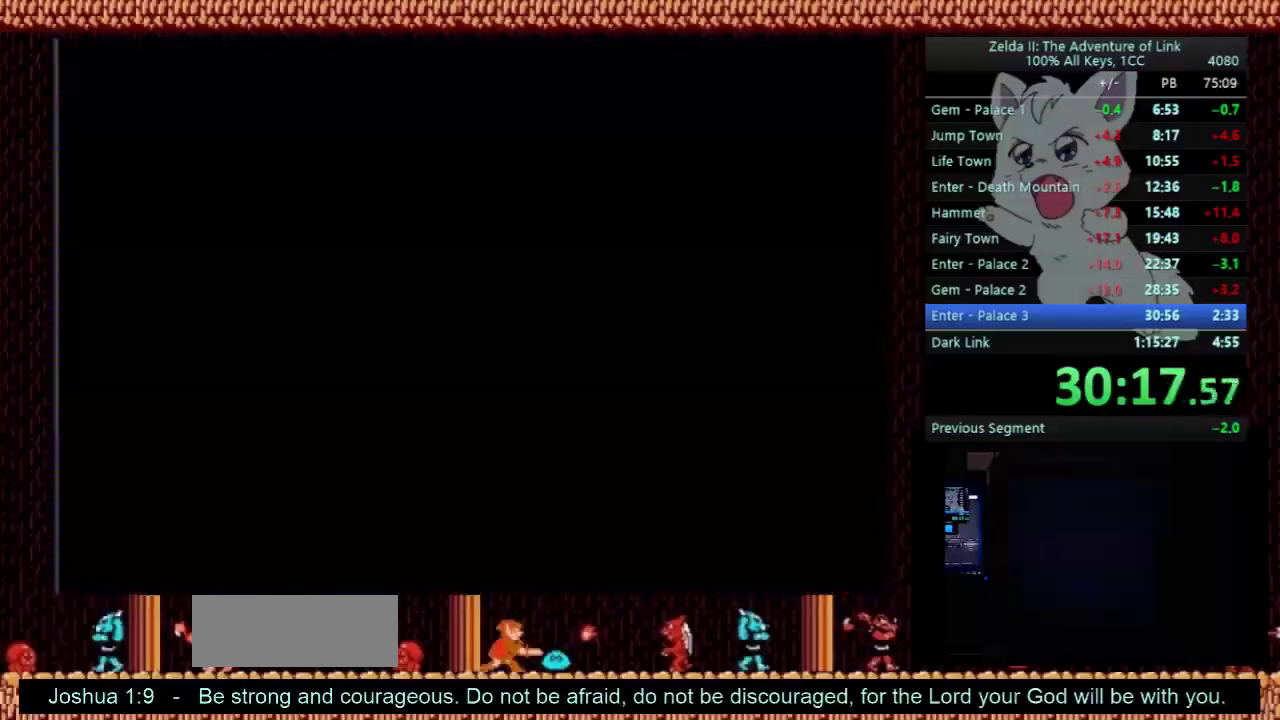
{"buttons": ["DPAD_DOWN"], "events": [[300, "DPAD_LEFT", "up"], [300, "DPAD_RIGHT", "down"], [467, "DPAD_DOWN", "down"], [467, "DPAD_RIGHT", "up"]]}
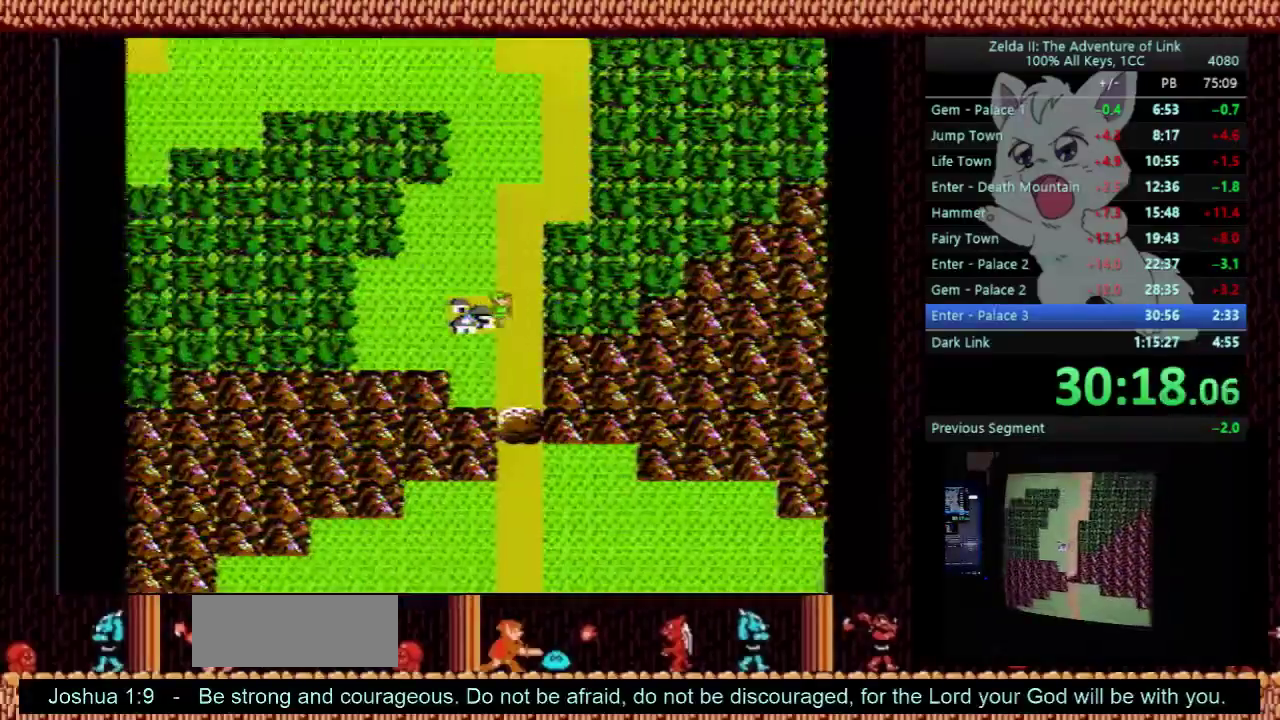
{"buttons": ["DPAD_DOWN"], "events": []}
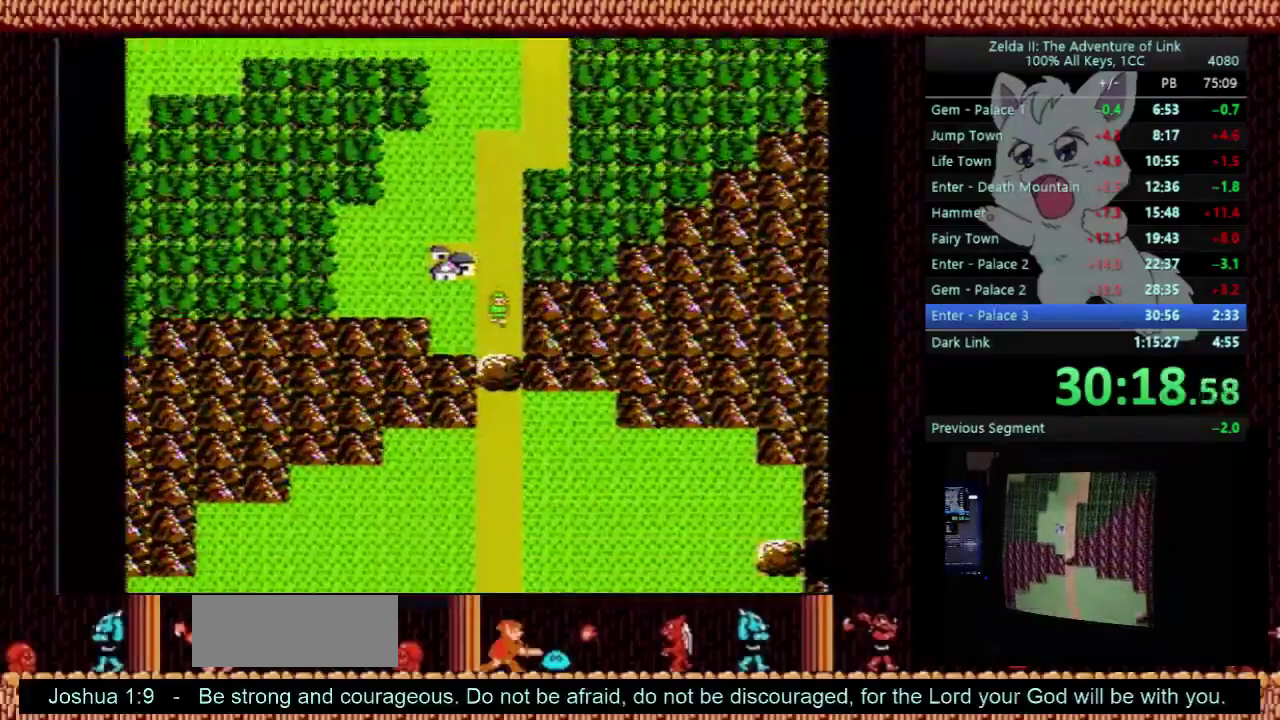
{"buttons": ["DPAD_DOWN"], "events": [[200, "A", "down"], [333, "A", "up"]]}
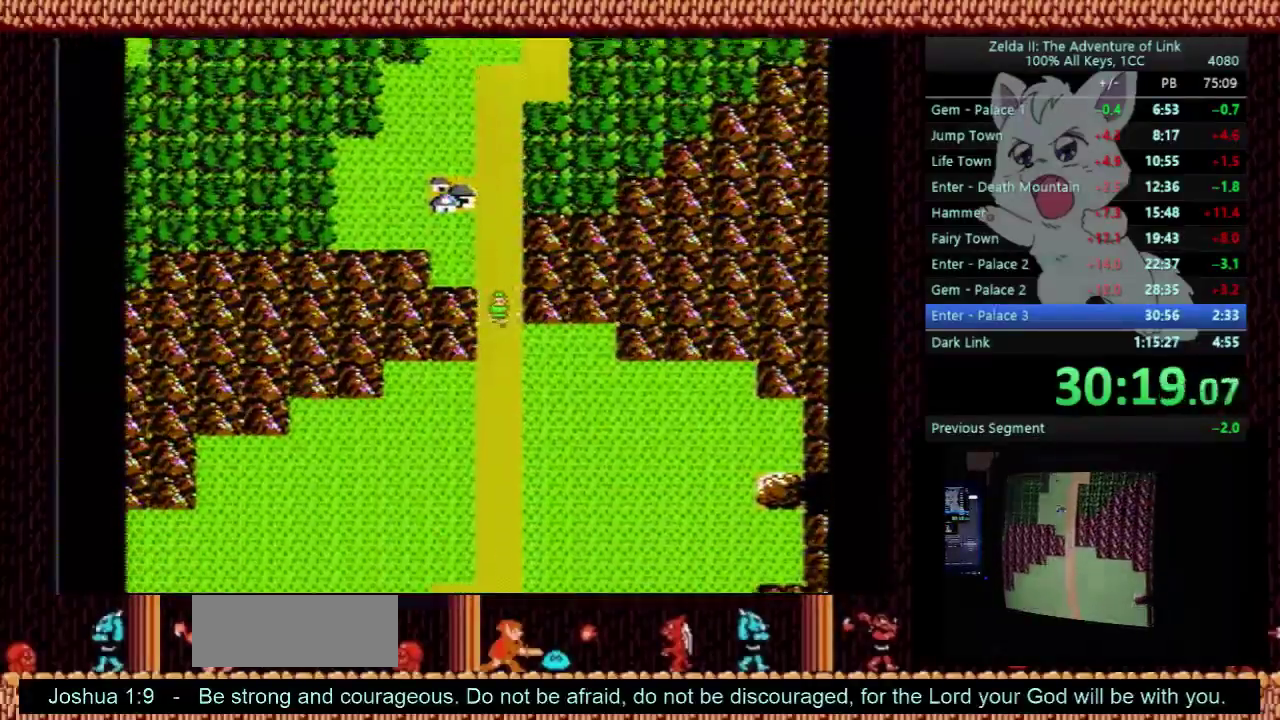
{"buttons": ["DPAD_DOWN"], "events": []}
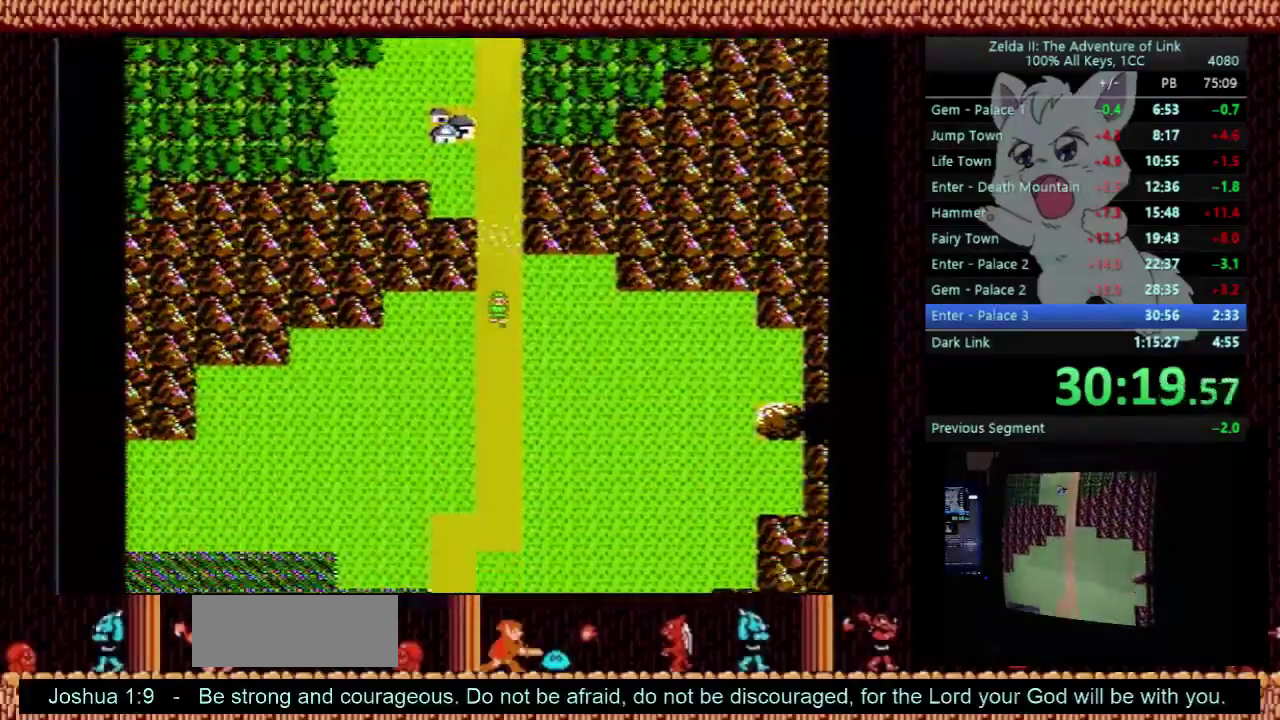
{"buttons": ["DPAD_DOWN"], "events": []}
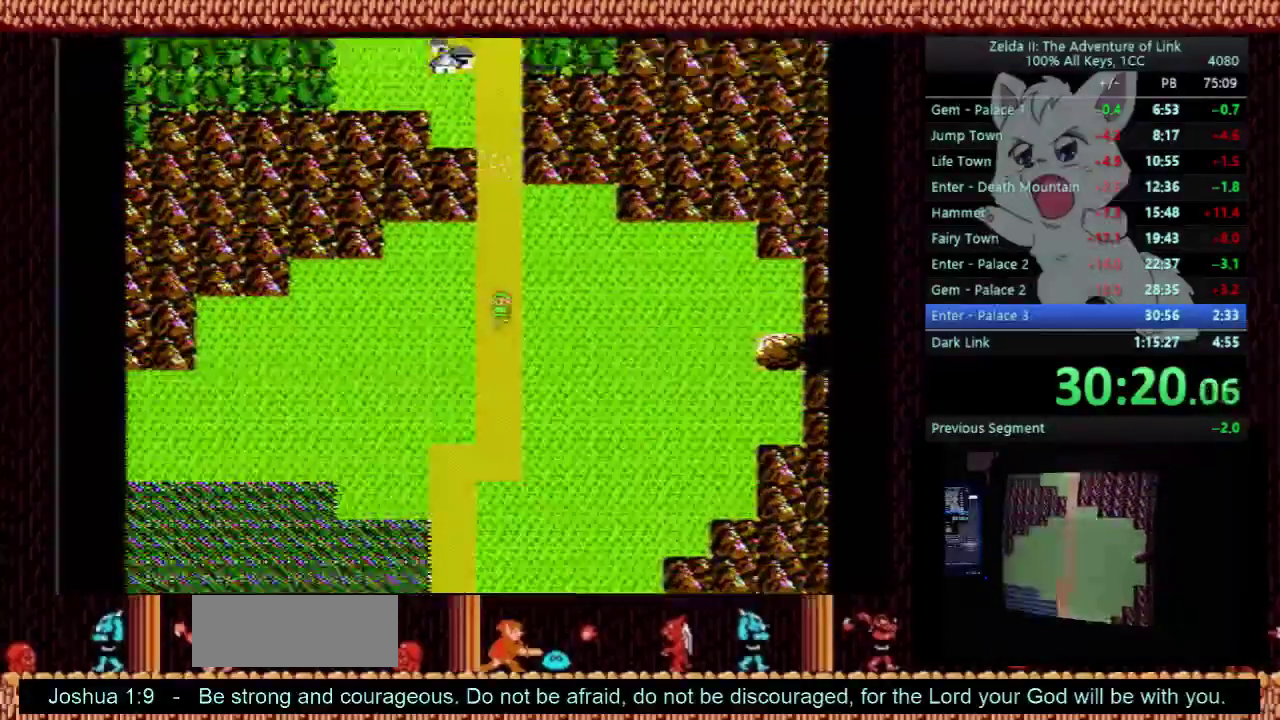
{"buttons": ["DPAD_DOWN"], "events": []}
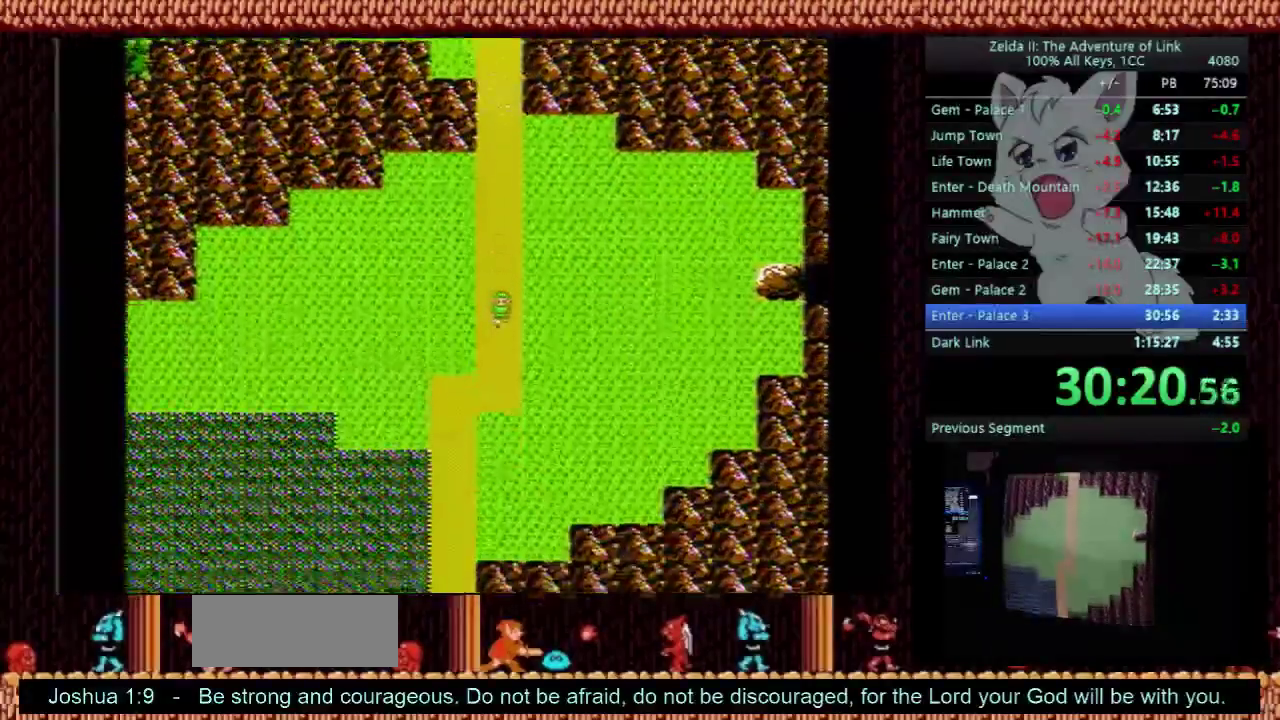
{"buttons": ["DPAD_DOWN"], "events": []}
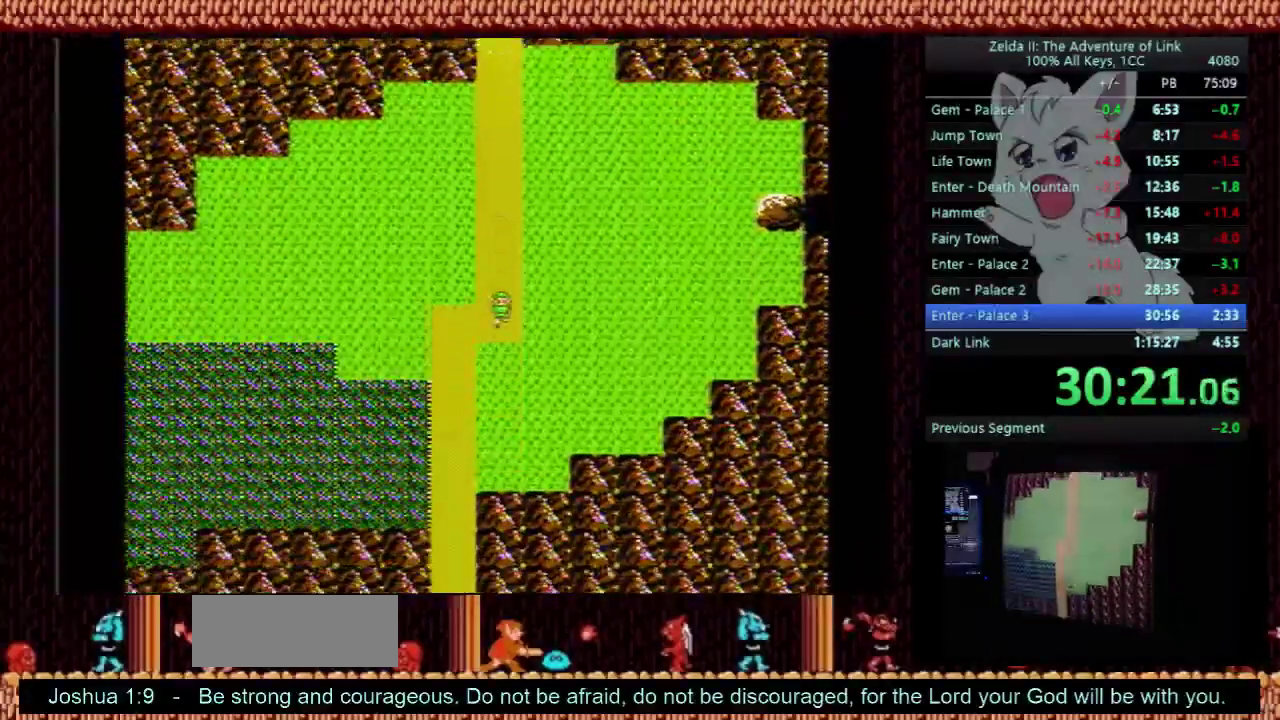
{"buttons": ["DPAD_LEFT"], "events": [[233, "DPAD_DOWN", "up"], [467, "DPAD_LEFT", "down"]]}
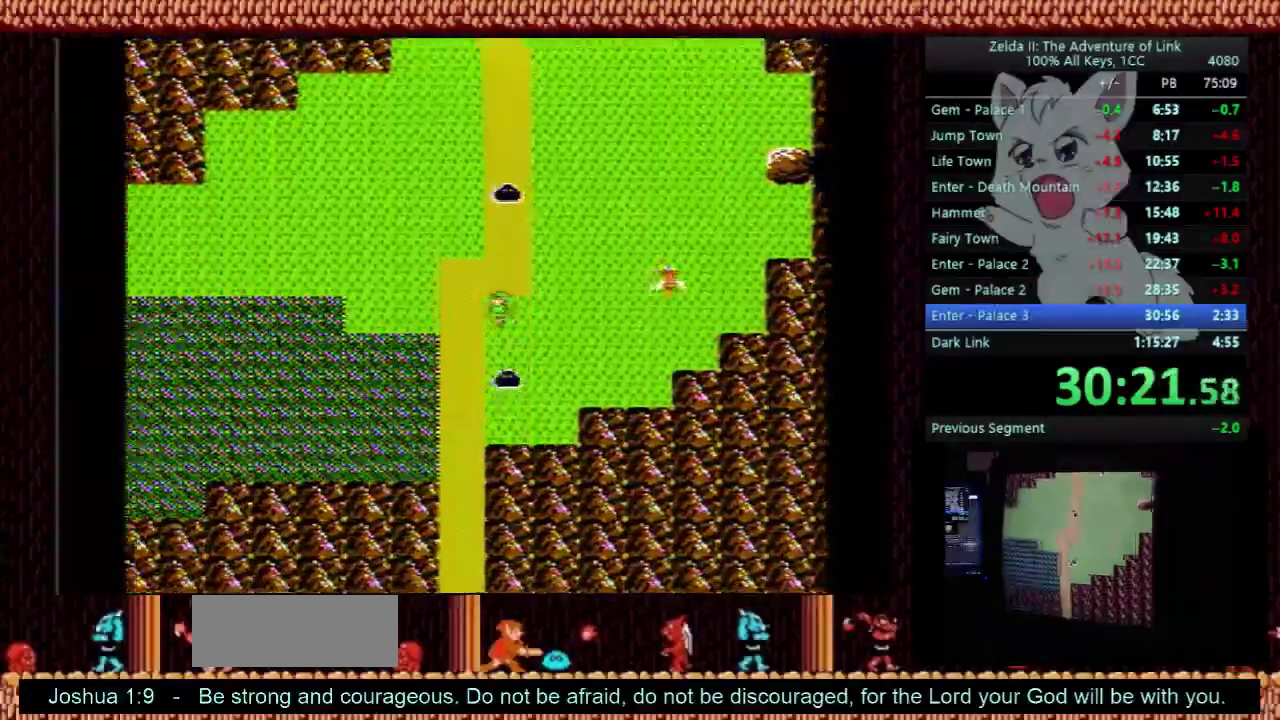
{"buttons": ["DPAD_DOWN"], "events": [[100, "DPAD_DOWN", "down"], [100, "DPAD_LEFT", "up"]]}
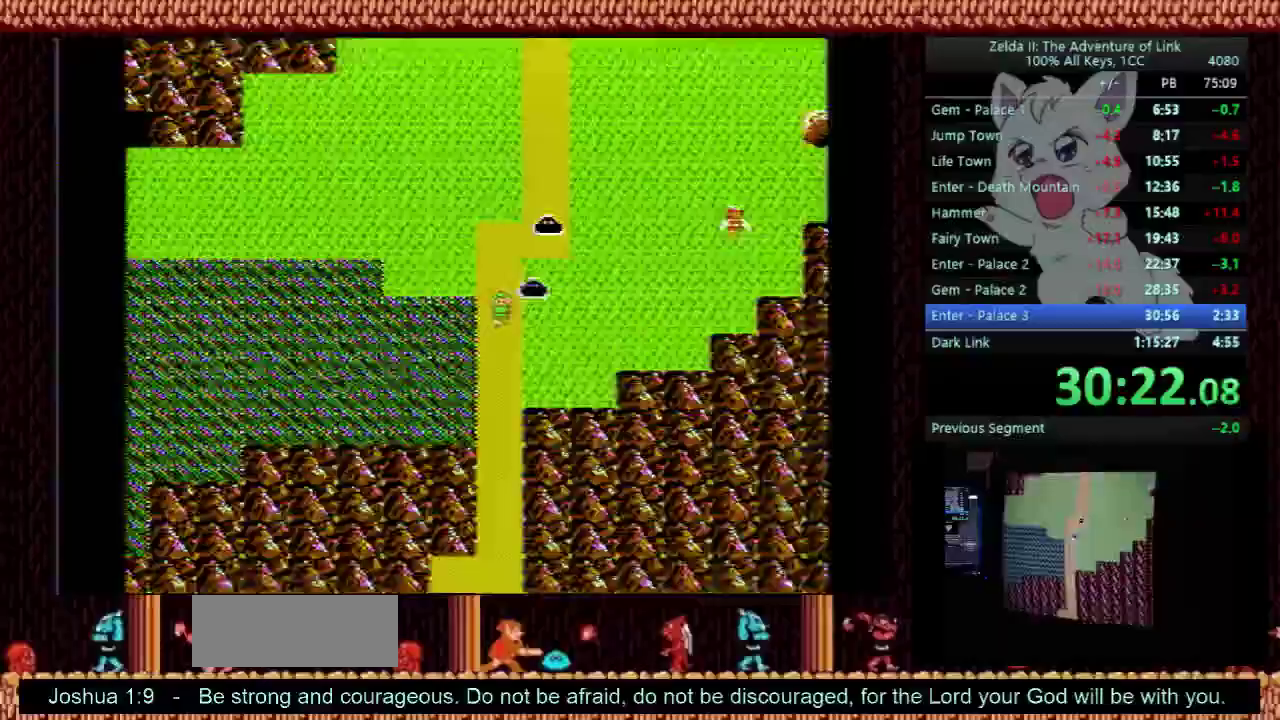
{"buttons": ["DPAD_DOWN"], "events": []}
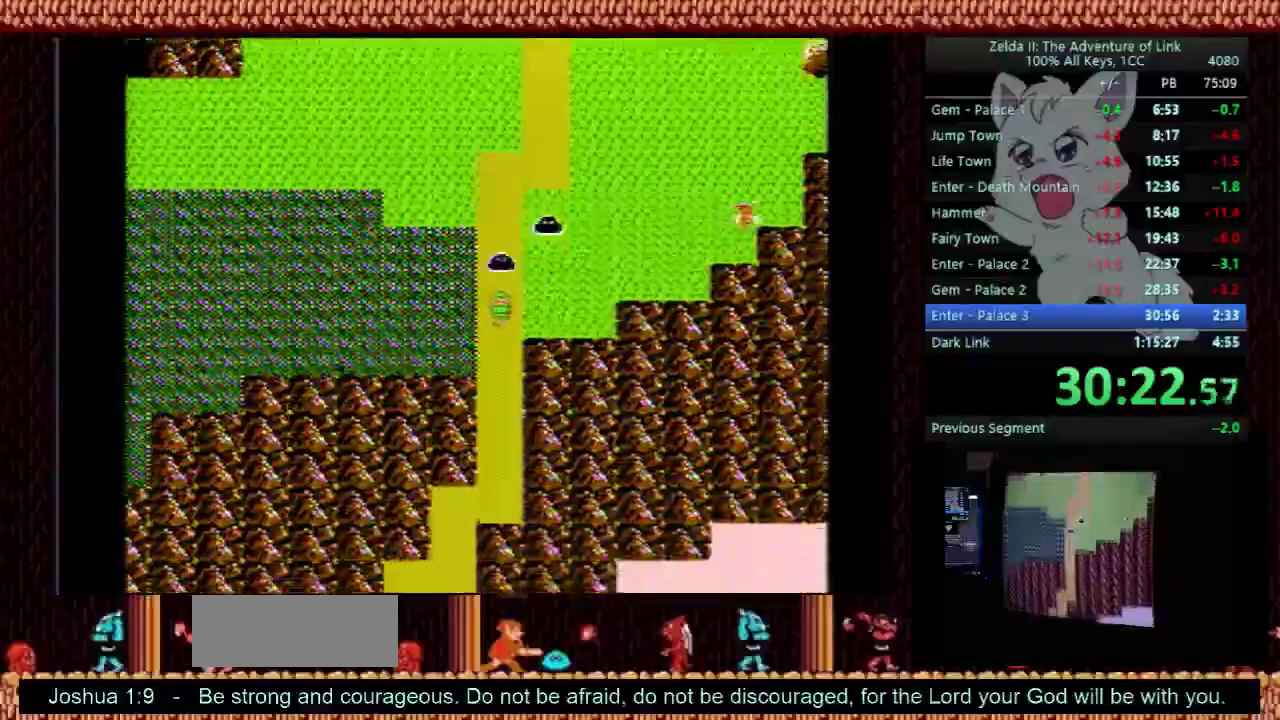
{"buttons": ["DPAD_DOWN"], "events": []}
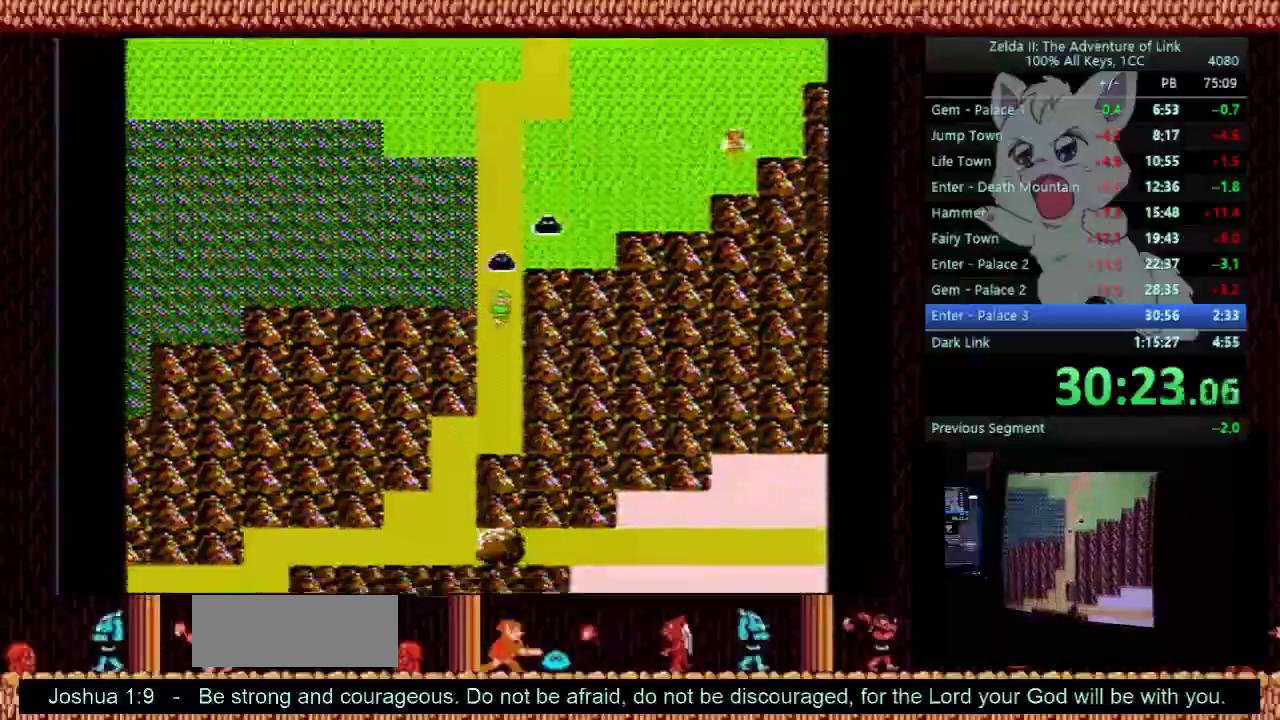
{"buttons": ["DPAD_DOWN"], "events": []}
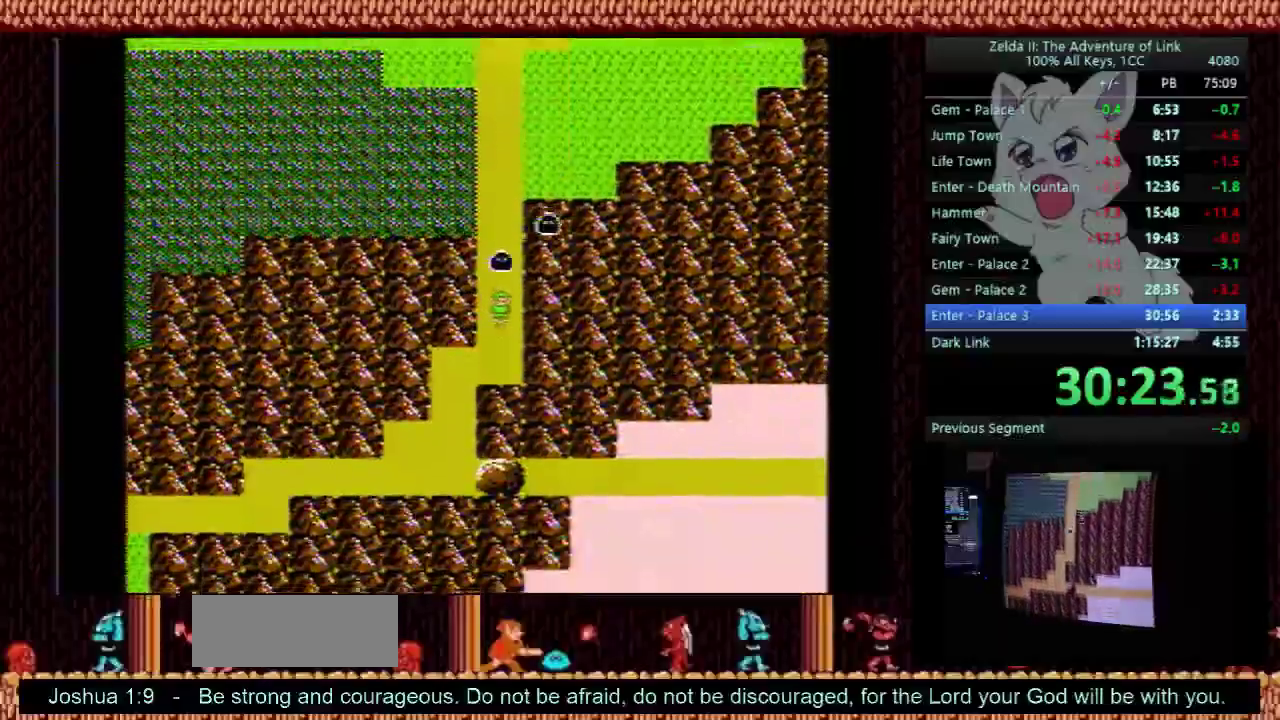
{"buttons": ["DPAD_LEFT"], "events": [[267, "DPAD_LEFT", "down"], [300, "DPAD_DOWN", "up"]]}
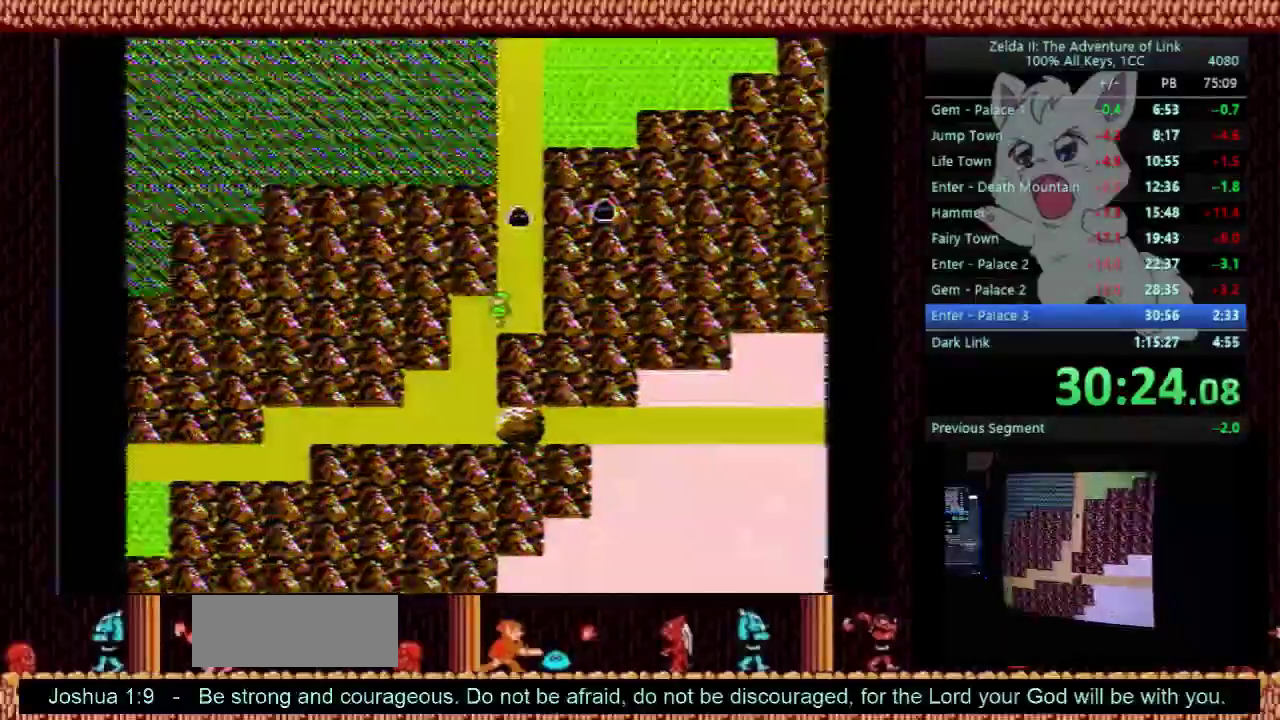
{"buttons": ["DPAD_DOWN"], "events": [[33, "DPAD_DOWN", "down"], [33, "DPAD_LEFT", "up"]]}
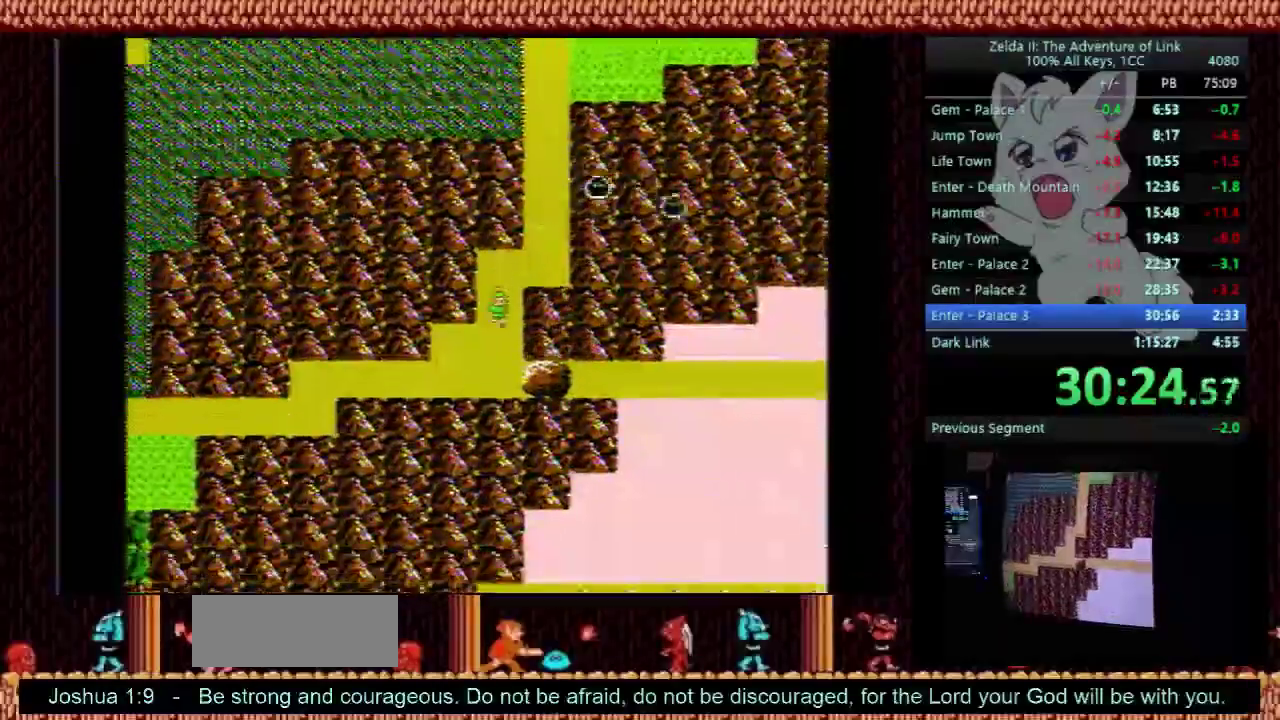
{"buttons": ["DPAD_DOWN"], "events": [[133, "DPAD_DOWN", "up"], [133, "DPAD_LEFT", "down"], [400, "DPAD_DOWN", "down"], [400, "DPAD_LEFT", "up"]]}
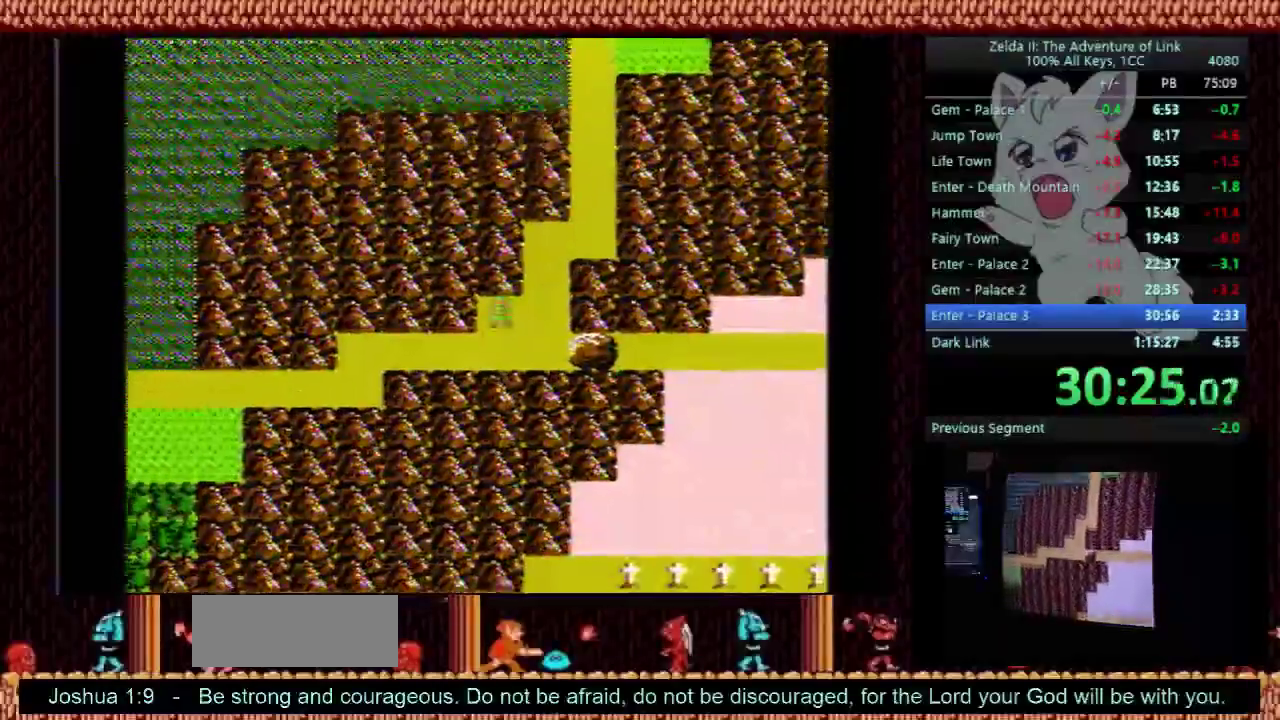
{"buttons": ["DPAD_RIGHT"], "events": [[100, "DPAD_DOWN", "up"], [100, "DPAD_RIGHT", "down"]]}
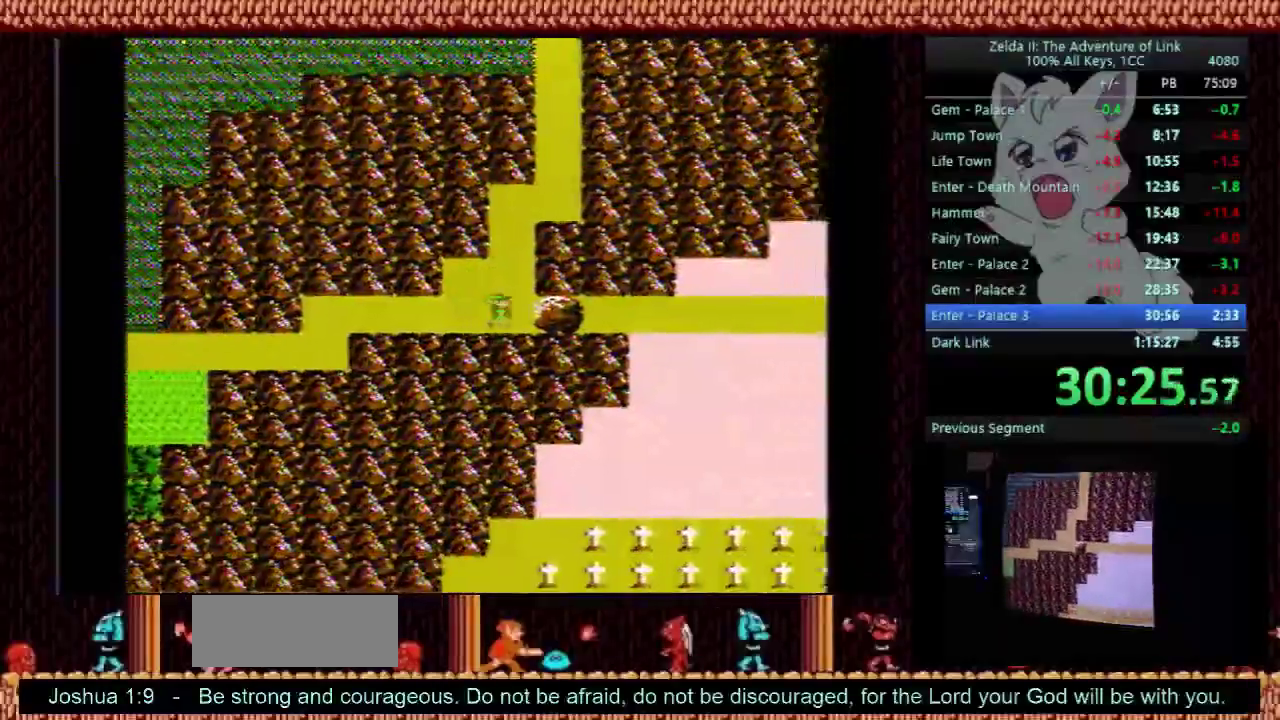
{"buttons": ["DPAD_RIGHT"], "events": [[167, "A", "down"], [267, "A", "up"]]}
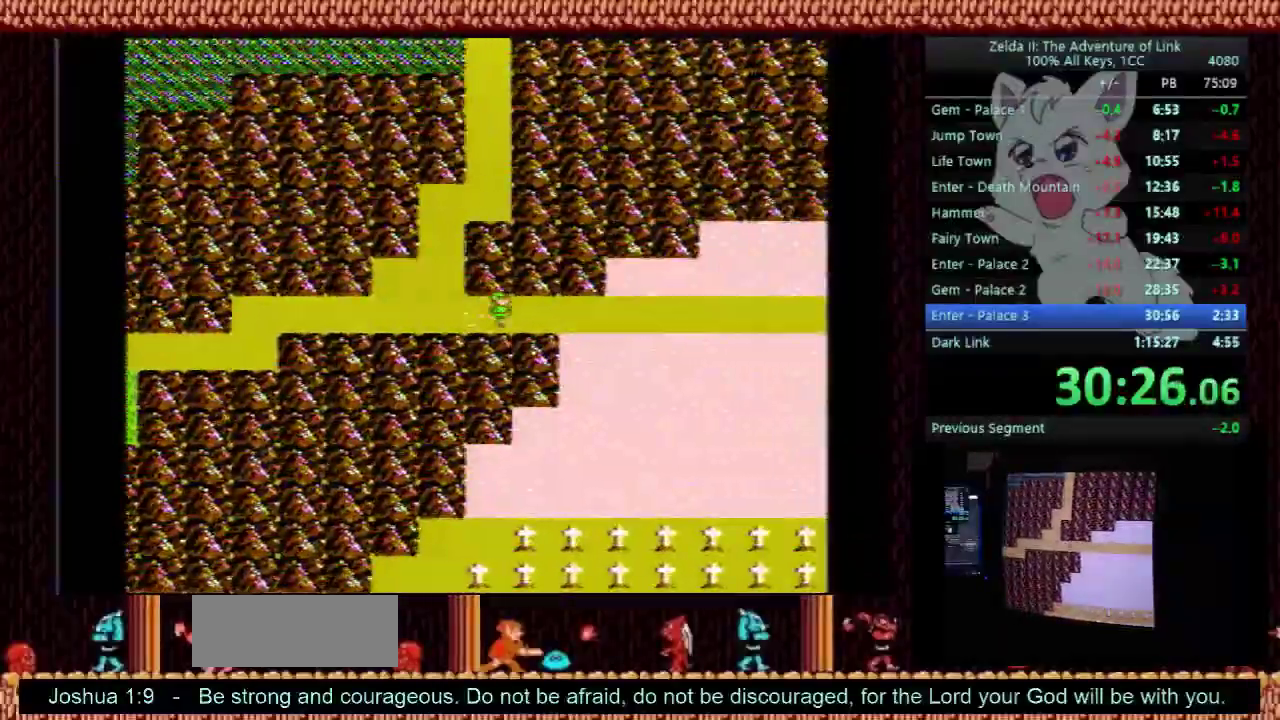
{"buttons": ["DPAD_RIGHT"], "events": []}
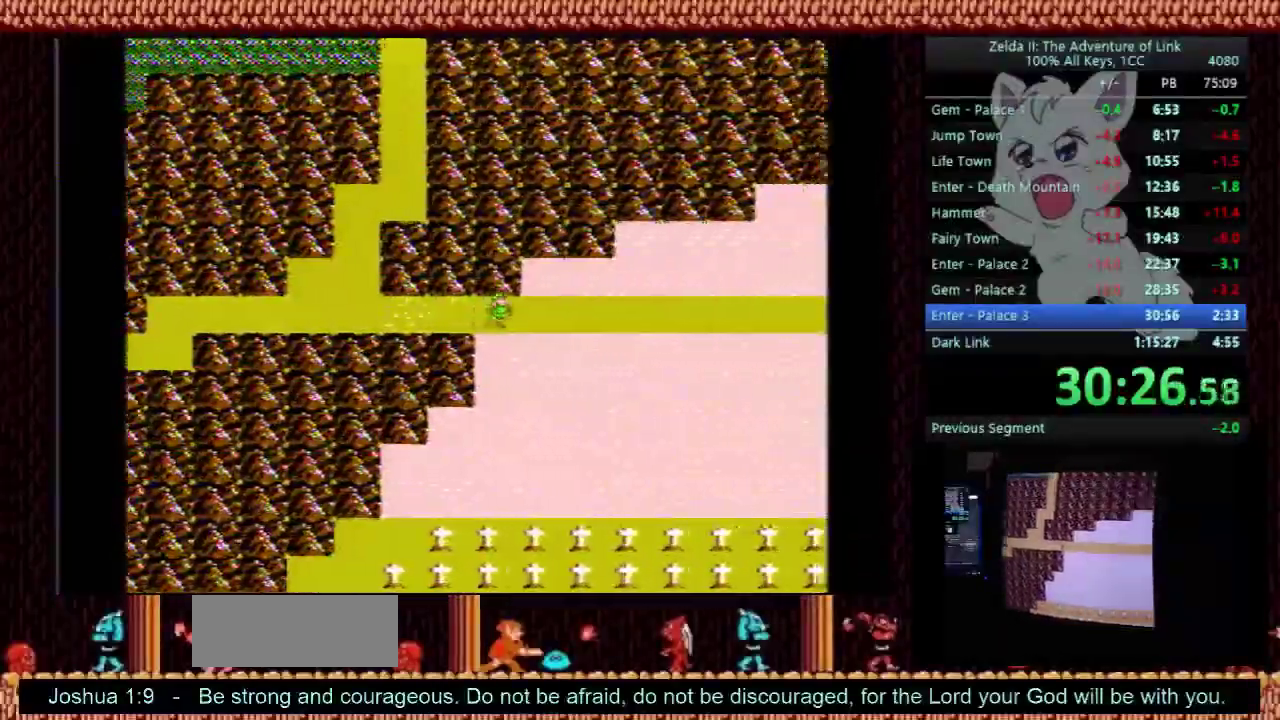
{"buttons": ["DPAD_DOWN"], "events": [[233, "DPAD_DOWN", "down"], [233, "DPAD_RIGHT", "up"]]}
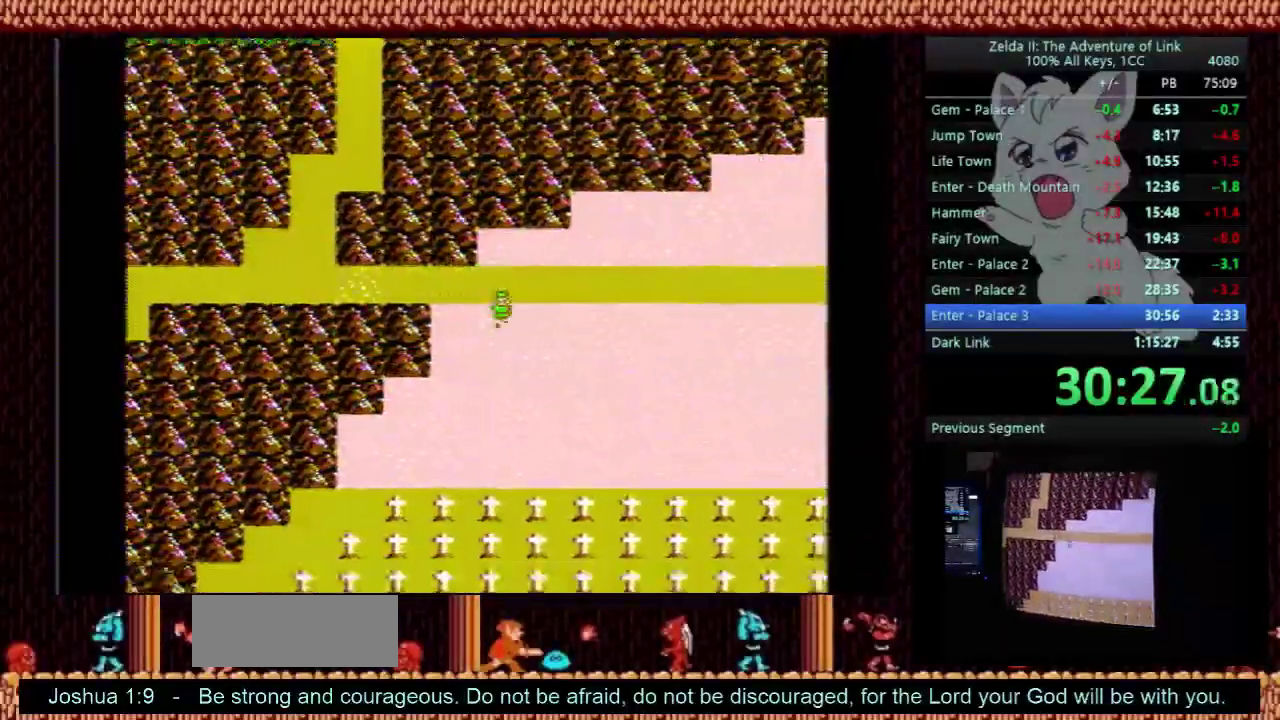
{"buttons": ["DPAD_DOWN"], "events": []}